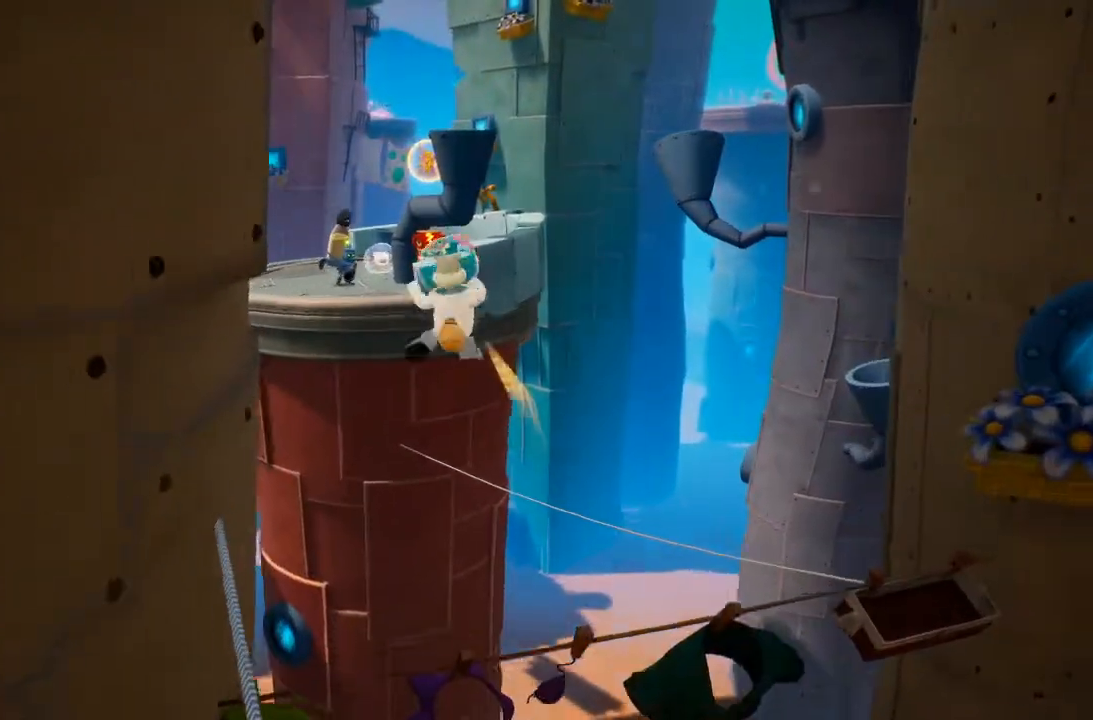
Gameplay with a controller (Xbox layout); each line is a JSON object with the inputs held at the frame after it (dt_ms = milliseconds from this image to that frame). "events" lists button and stick changes between this image and that frame as [ms after this image, input, new state], when the widget could be followed in between. Not read: DPAD_DOWN DPAD_LEFT DPAD_RIGHT DPAD_UP L3 R3.
{"dt_ms": 500, "buttons": [], "left_stick": "up", "right_stick": "center", "events": [[133, "X", "up"], [267, "X", "down"], [433, "X", "up"]]}
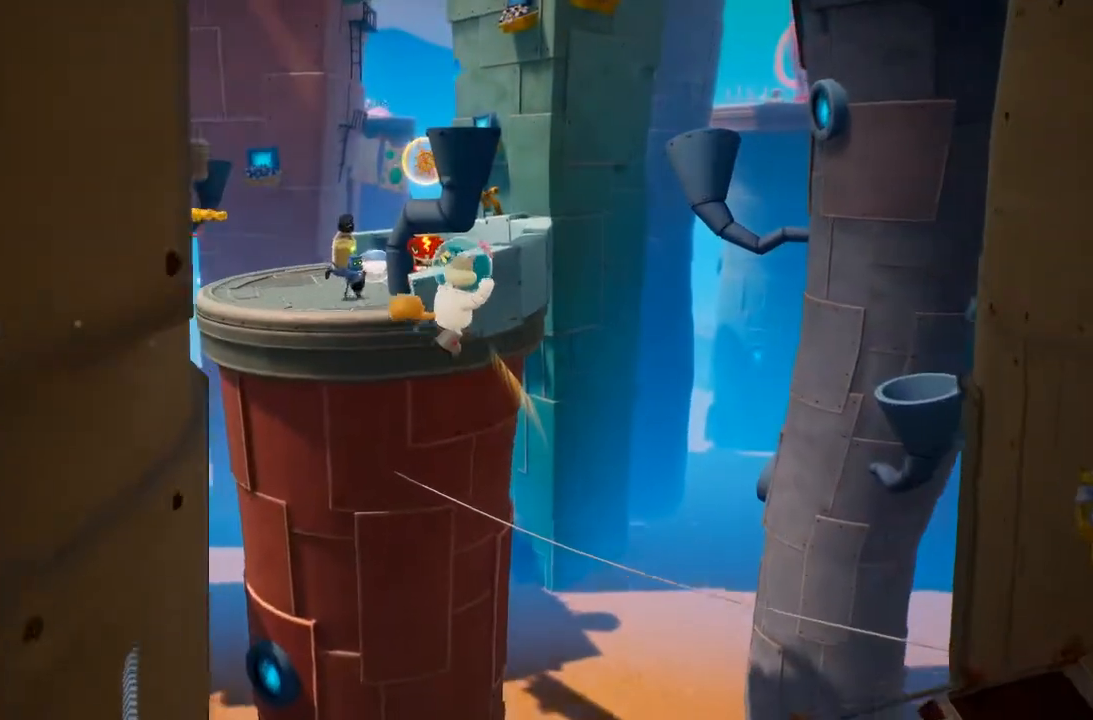
{"dt_ms": 500, "buttons": [], "left_stick": "up", "right_stick": "center", "events": [[67, "X", "down"], [233, "X", "up"], [333, "X", "down"], [467, "X", "up"]]}
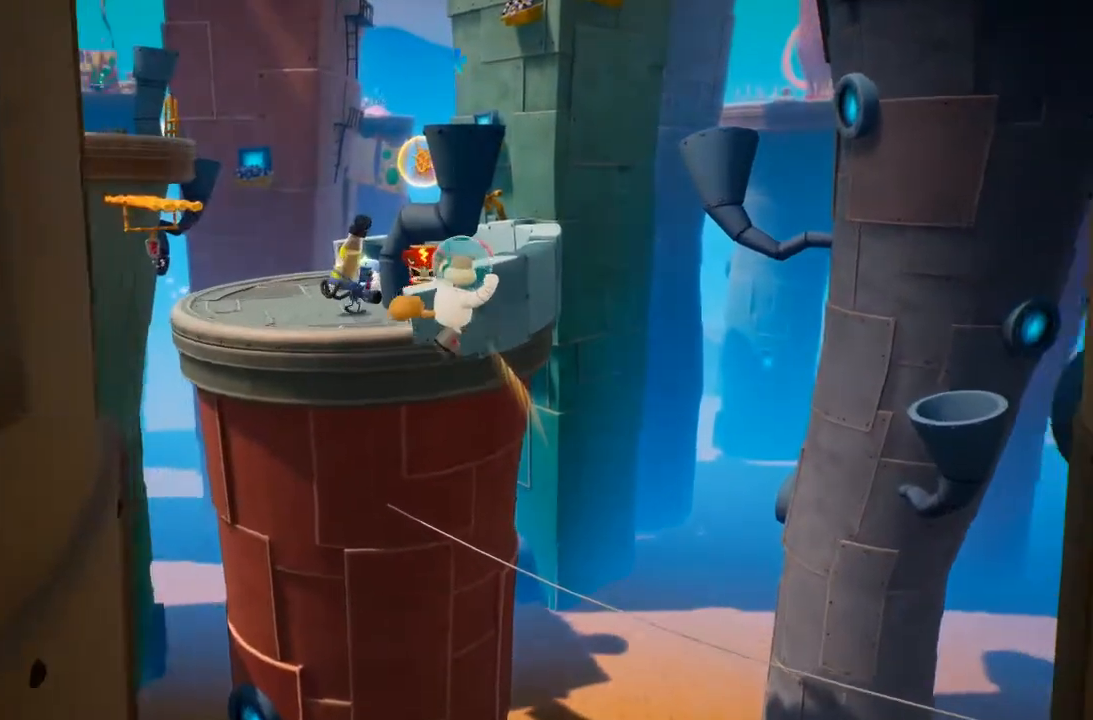
{"dt_ms": 500, "buttons": [], "left_stick": "up", "right_stick": "center", "events": [[67, "right_stick", "left"], [200, "right_stick", "center"]]}
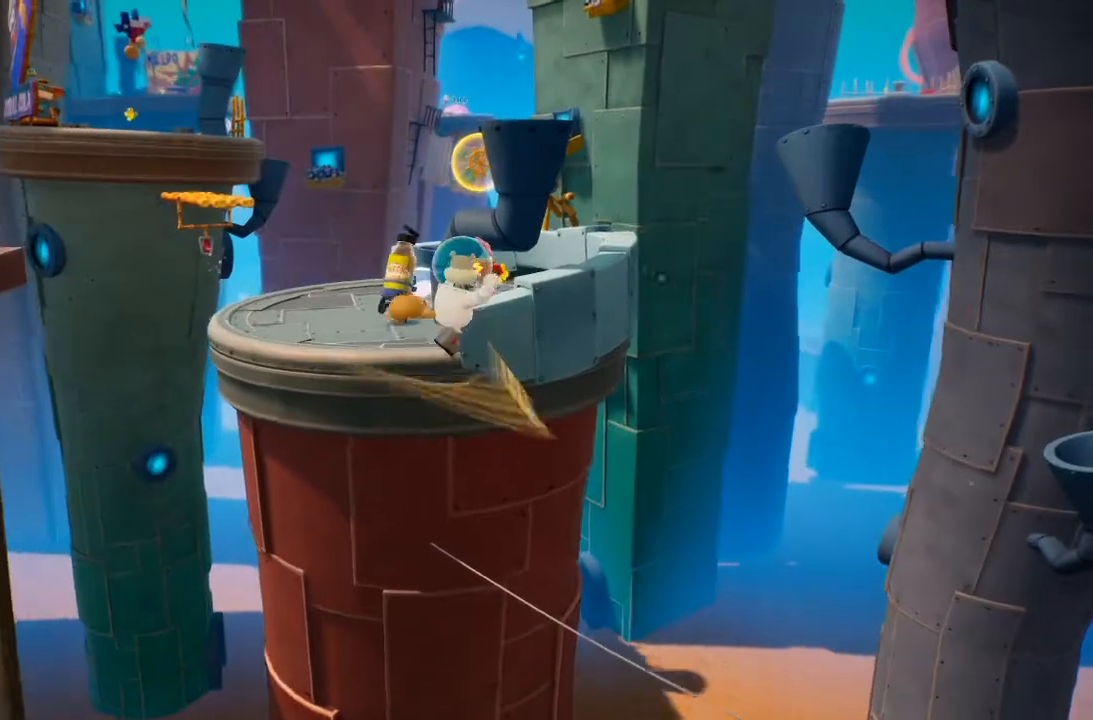
{"dt_ms": 500, "buttons": [], "left_stick": "up", "right_stick": "center", "events": []}
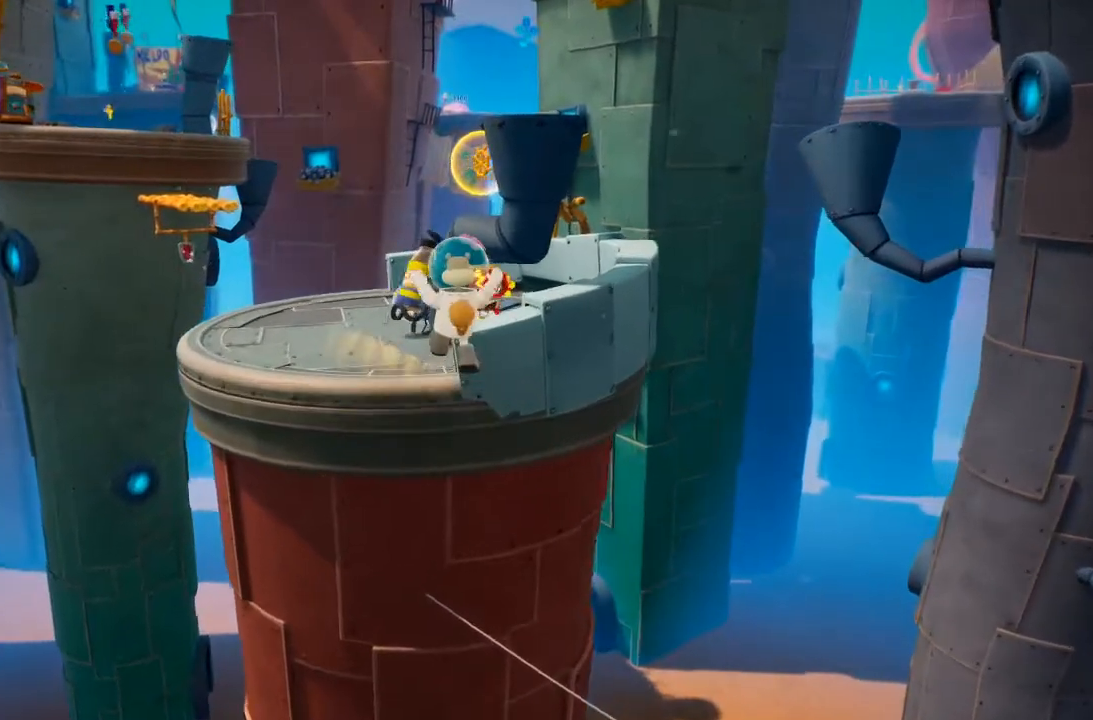
{"dt_ms": 500, "buttons": [], "left_stick": "up", "right_stick": "center", "events": [[33, "right_stick", "right"], [100, "right_stick", "center"]]}
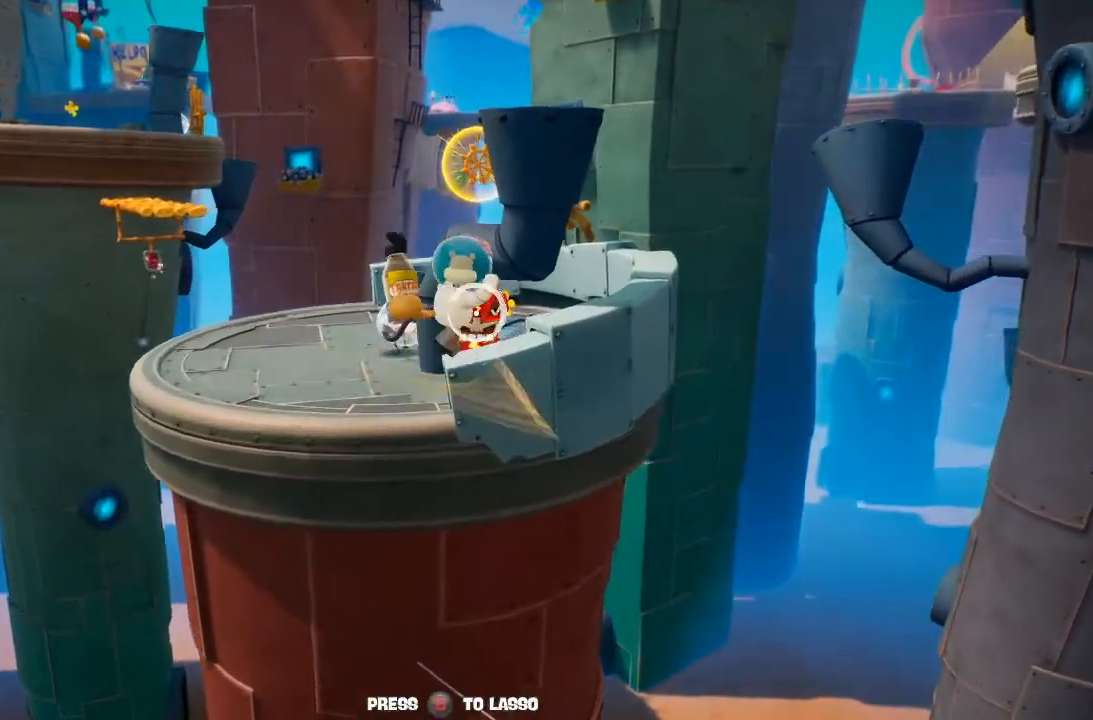
{"dt_ms": 500, "buttons": [], "left_stick": "up", "right_stick": "center", "events": [[67, "X", "down"], [233, "X", "up"], [367, "X", "down"], [500, "X", "up"]]}
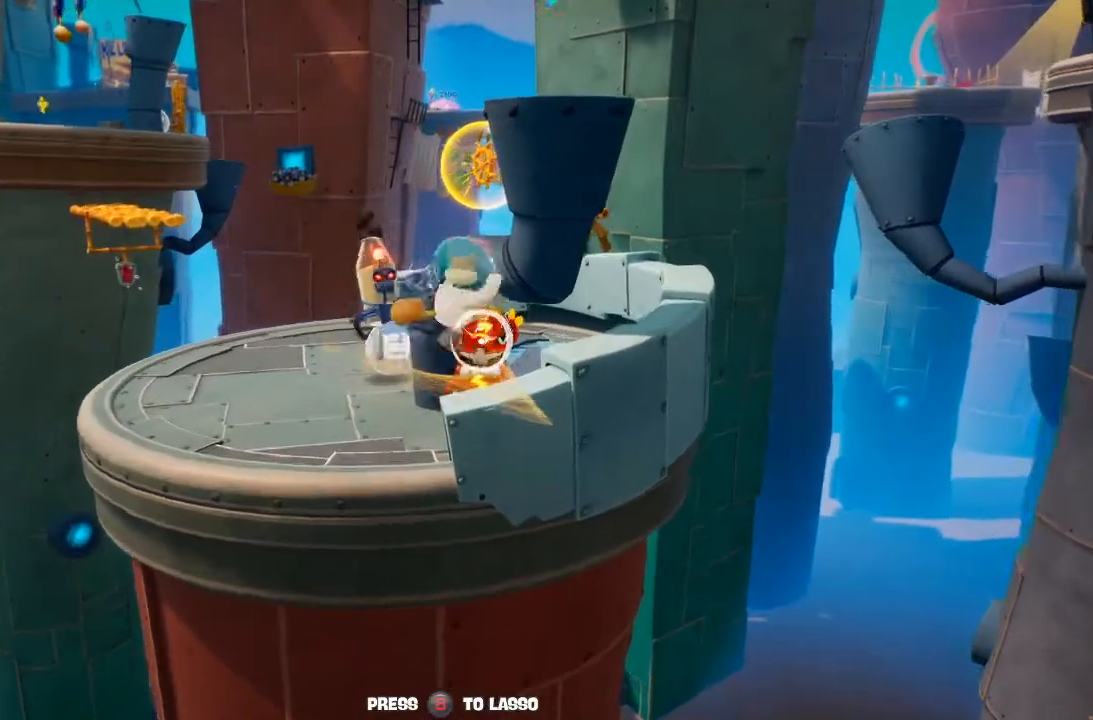
{"dt_ms": 500, "buttons": [], "left_stick": "up", "right_stick": "center", "events": [[200, "right_stick", "down-right"], [367, "right_stick", "center"]]}
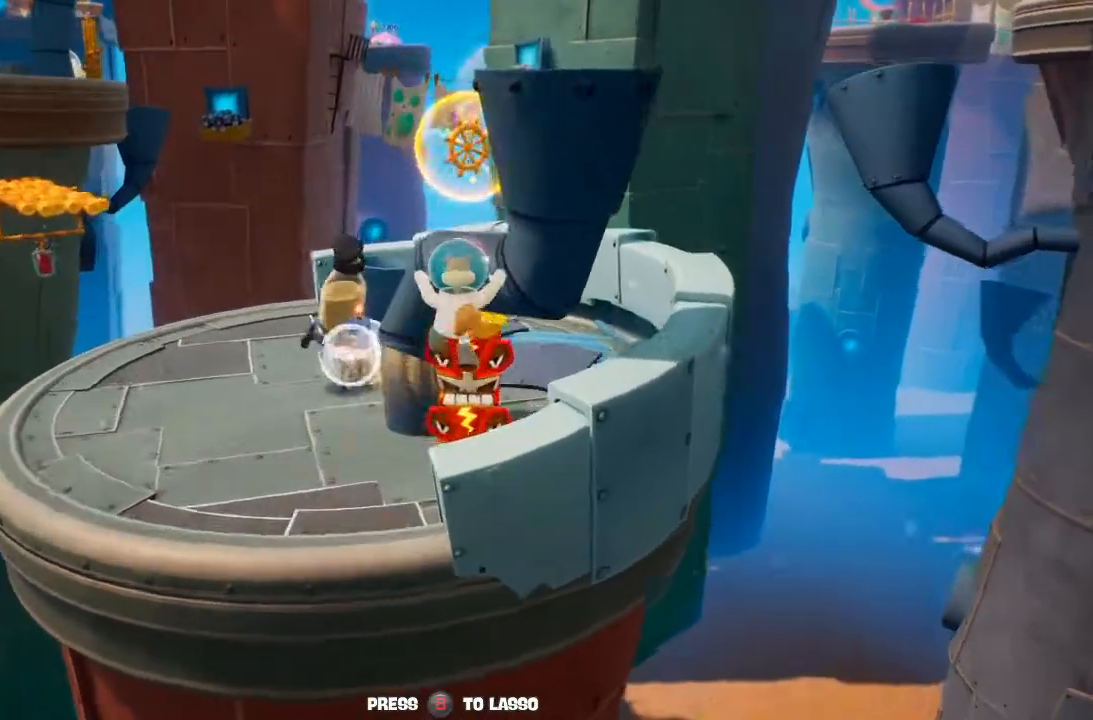
{"dt_ms": 500, "buttons": [], "left_stick": "up", "right_stick": "center", "events": [[100, "right_stick", "left"], [200, "right_stick", "center"]]}
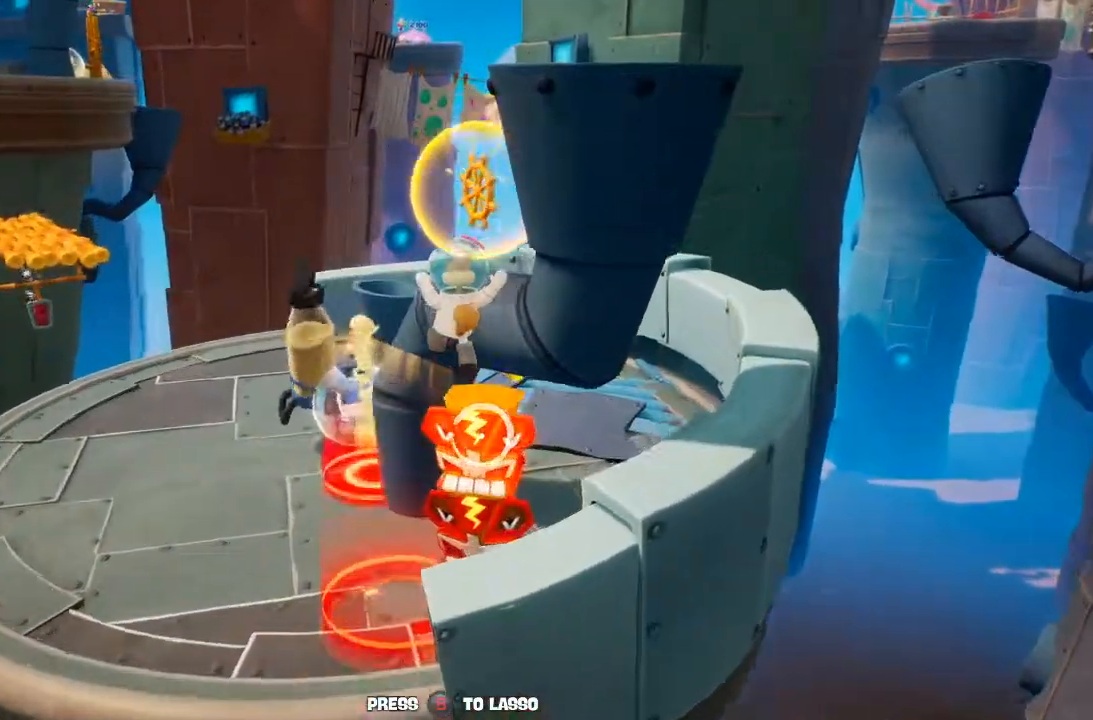
{"dt_ms": 500, "buttons": [], "left_stick": "up", "right_stick": "center"}
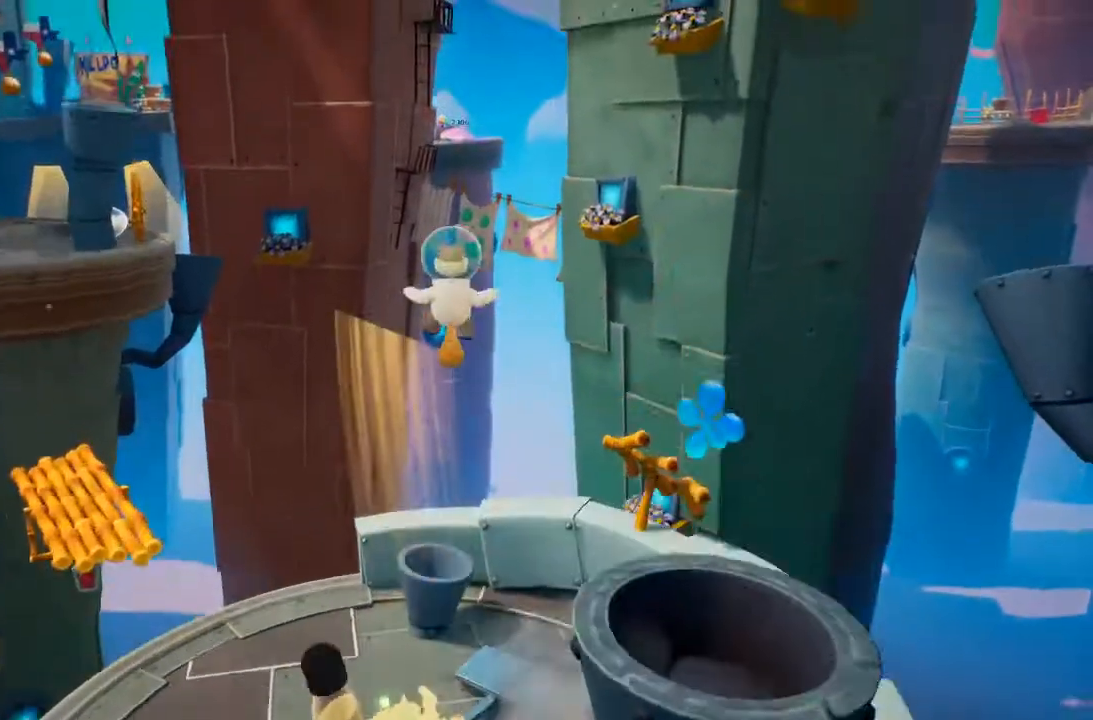
{"dt_ms": 500, "buttons": [], "left_stick": "up", "right_stick": "center", "events": []}
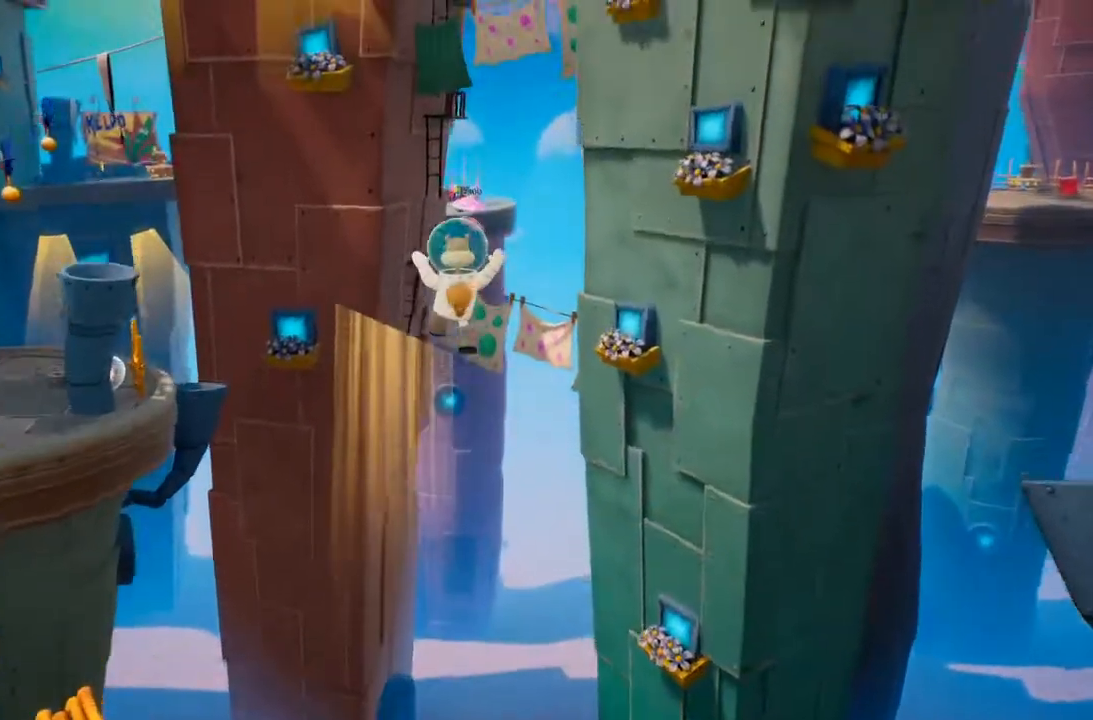
{"dt_ms": 1000, "buttons": [], "left_stick": "up", "right_stick": "center", "events": []}
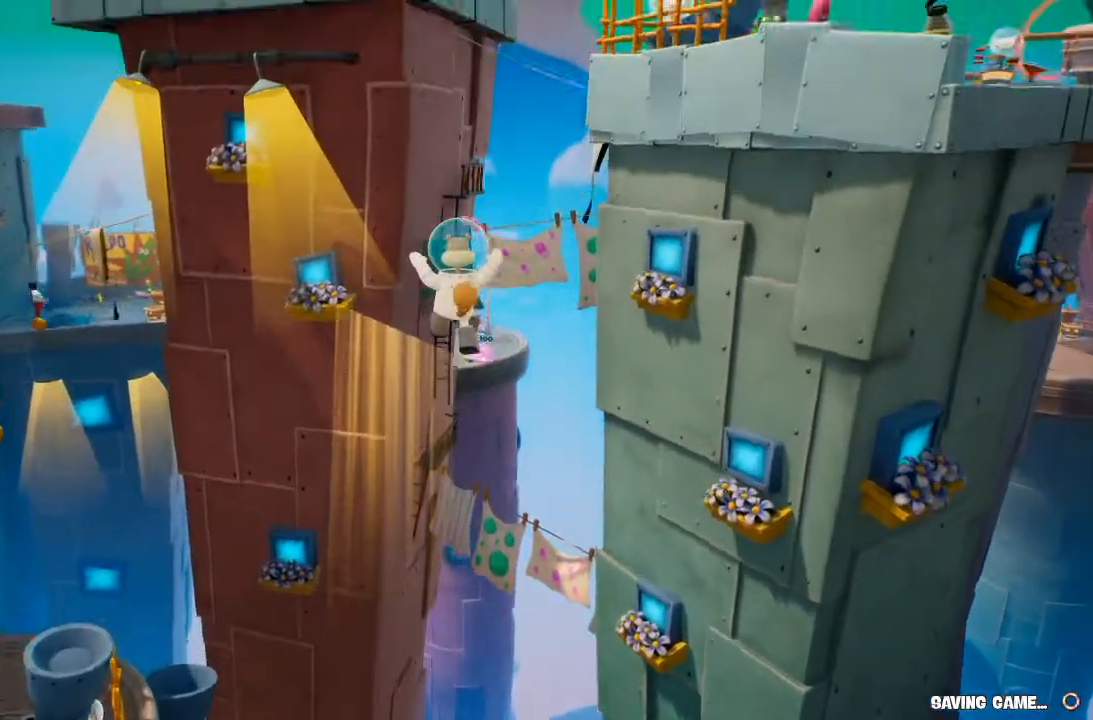
{"dt_ms": 500, "buttons": [], "left_stick": "up", "right_stick": "center", "events": []}
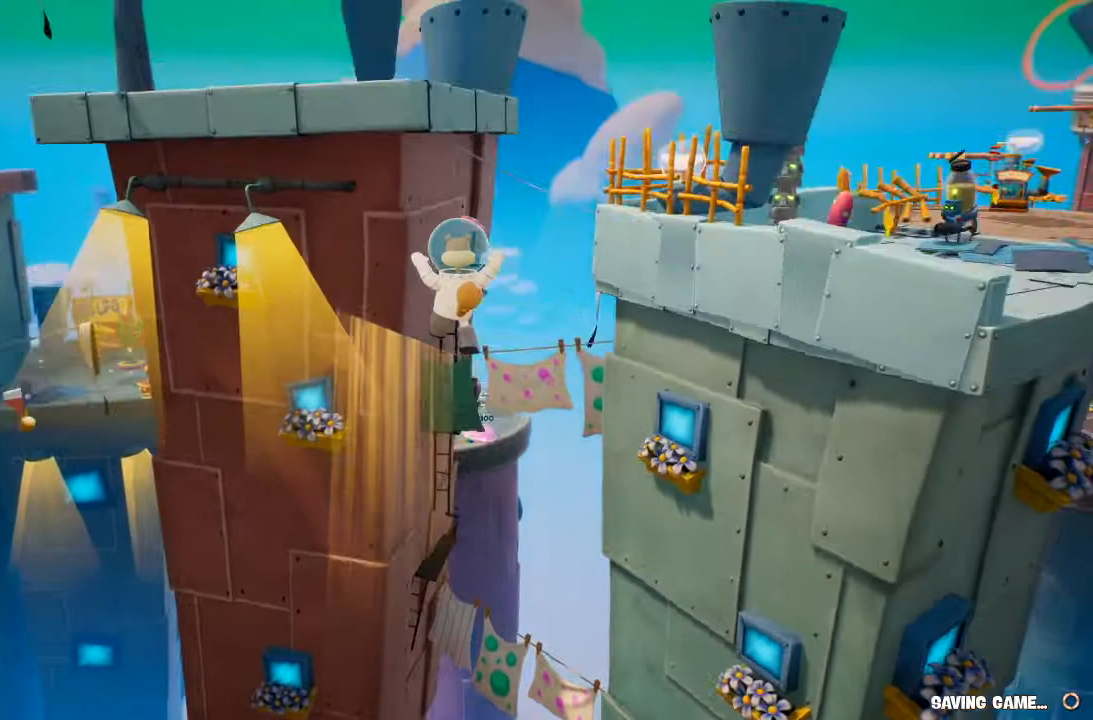
{"dt_ms": 500, "buttons": [], "left_stick": "up", "right_stick": "center", "events": [[267, "L2", "down"], [433, "L2", "up"]]}
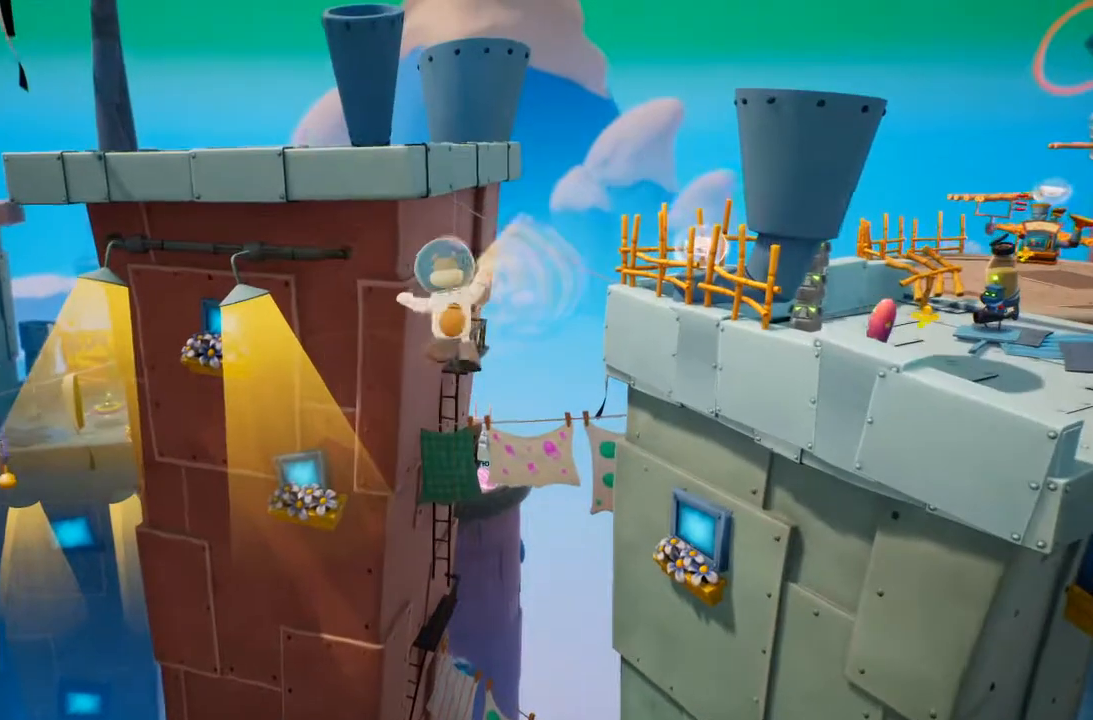
{"dt_ms": 1000, "buttons": [], "left_stick": "up", "right_stick": "center", "events": [[533, "right_stick", "right"], [600, "right_stick", "center"]]}
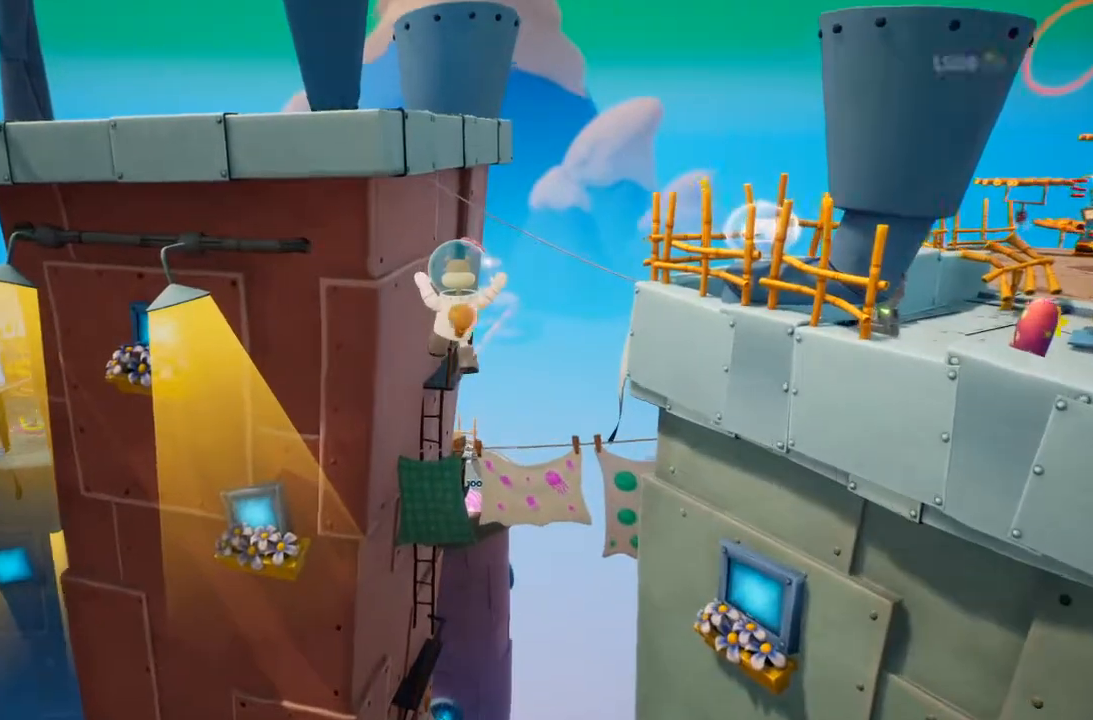
{"dt_ms": 500, "buttons": [], "left_stick": "up", "right_stick": "center", "events": []}
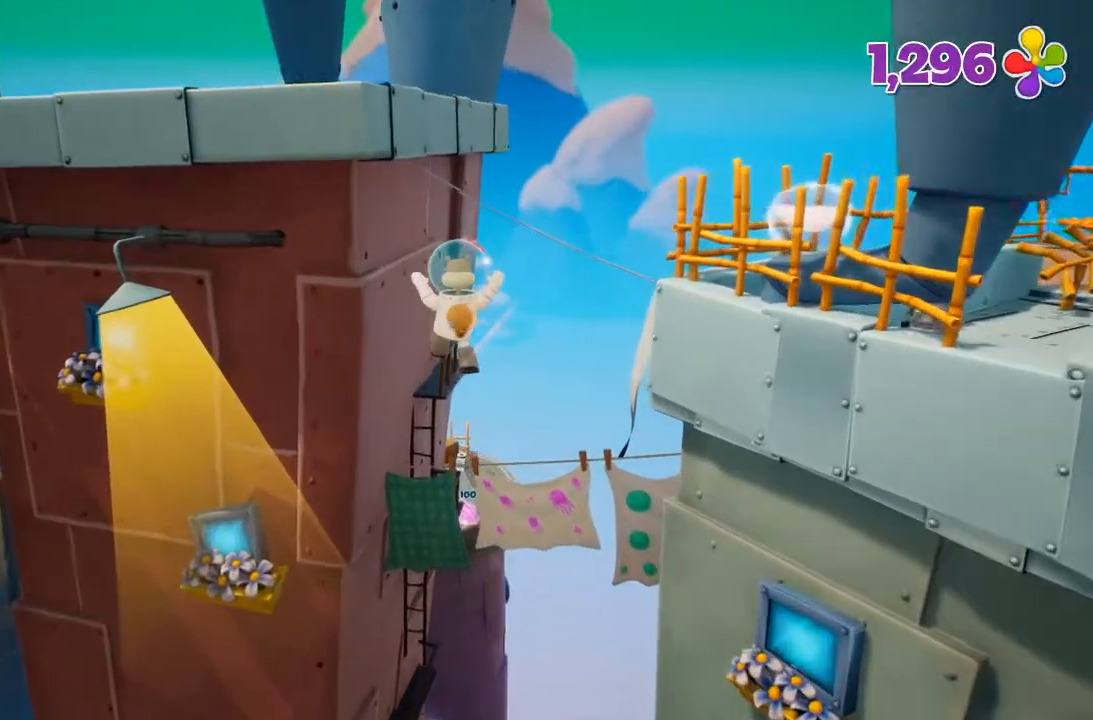
{"dt_ms": 1000, "buttons": [], "left_stick": "up", "right_stick": "center"}
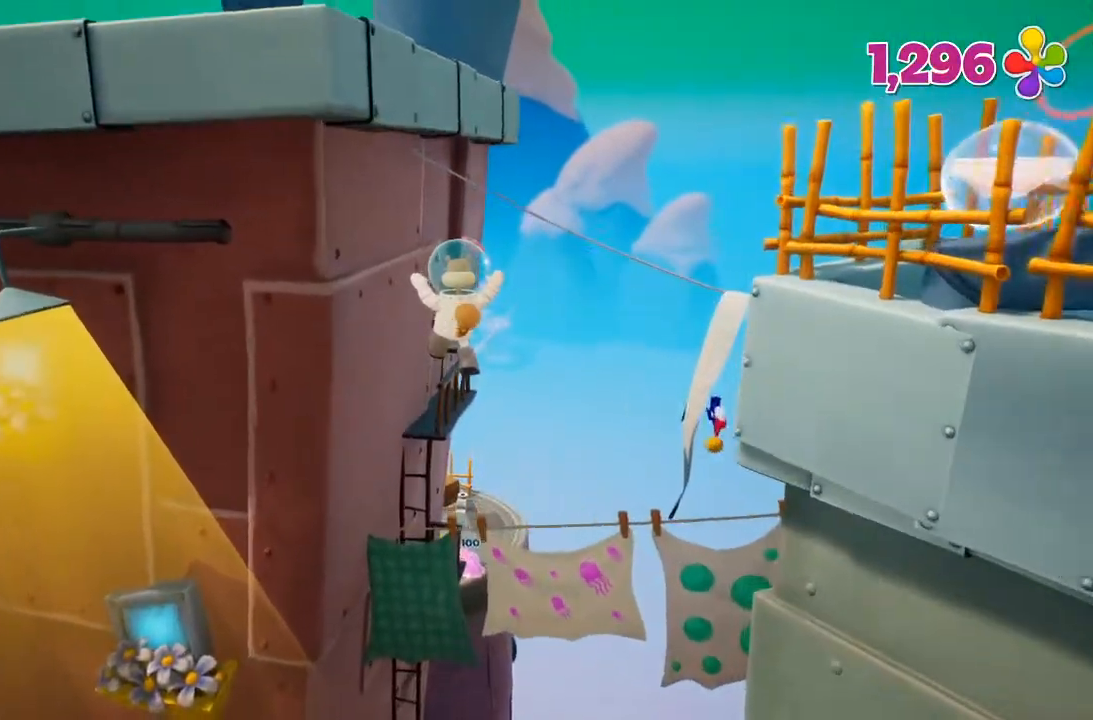
{"dt_ms": 500, "buttons": [], "left_stick": "up", "right_stick": "center"}
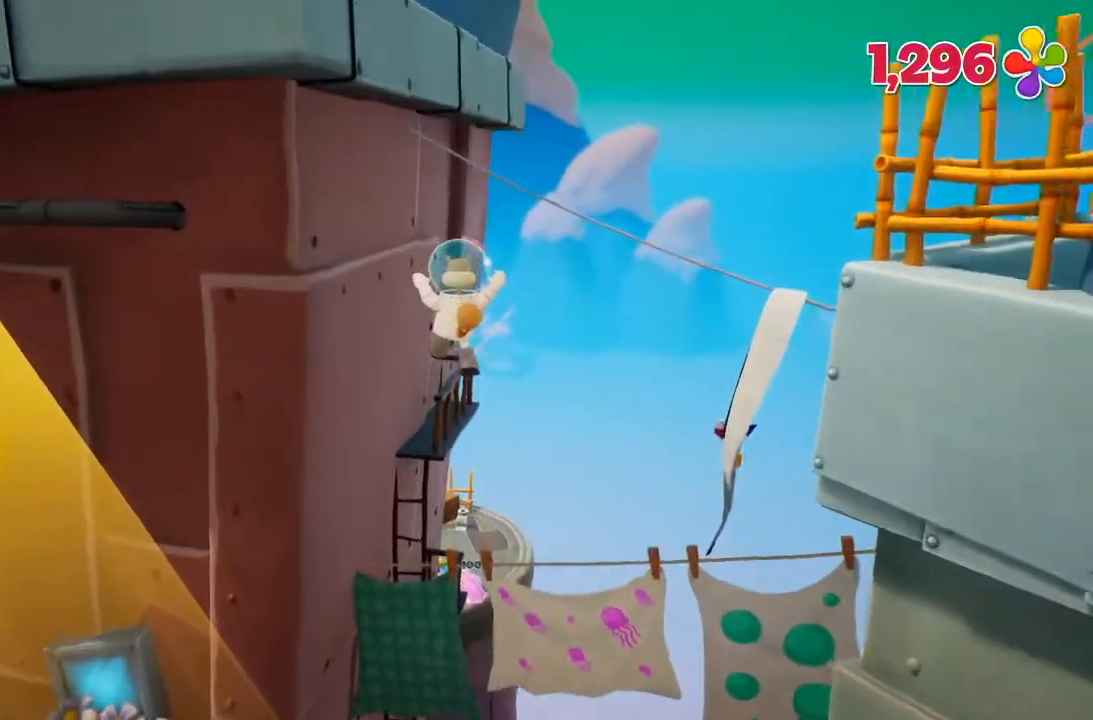
{"dt_ms": 1000, "buttons": [], "left_stick": "up", "right_stick": "center"}
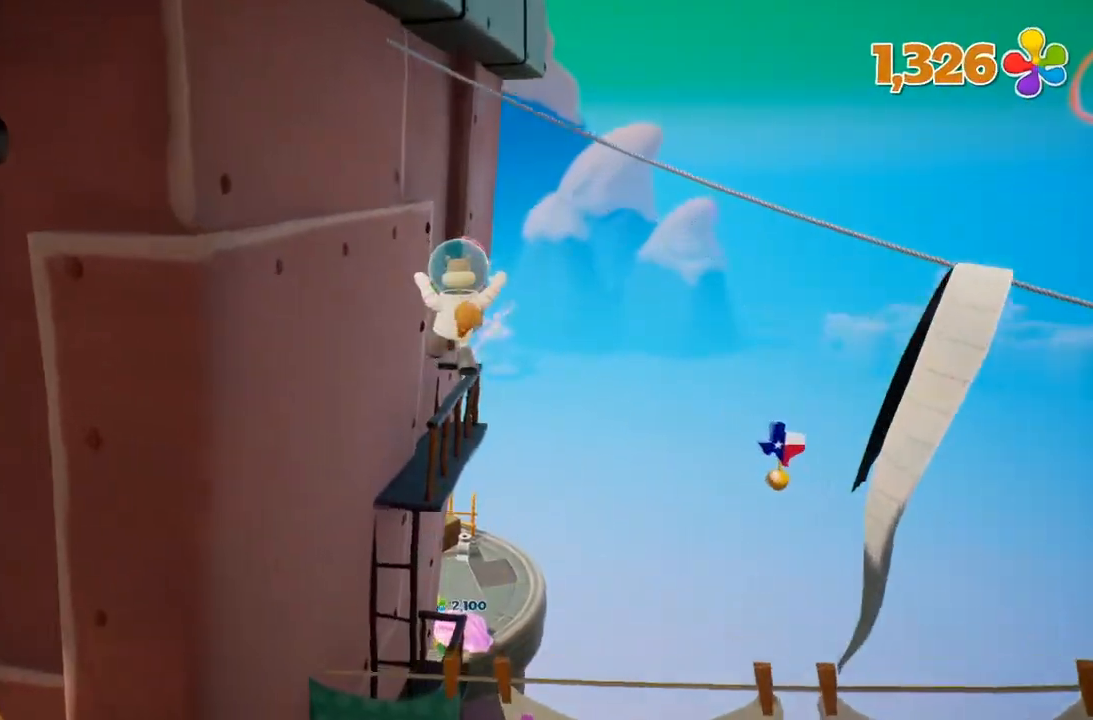
{"dt_ms": 500, "buttons": [], "left_stick": "up", "right_stick": "center", "events": []}
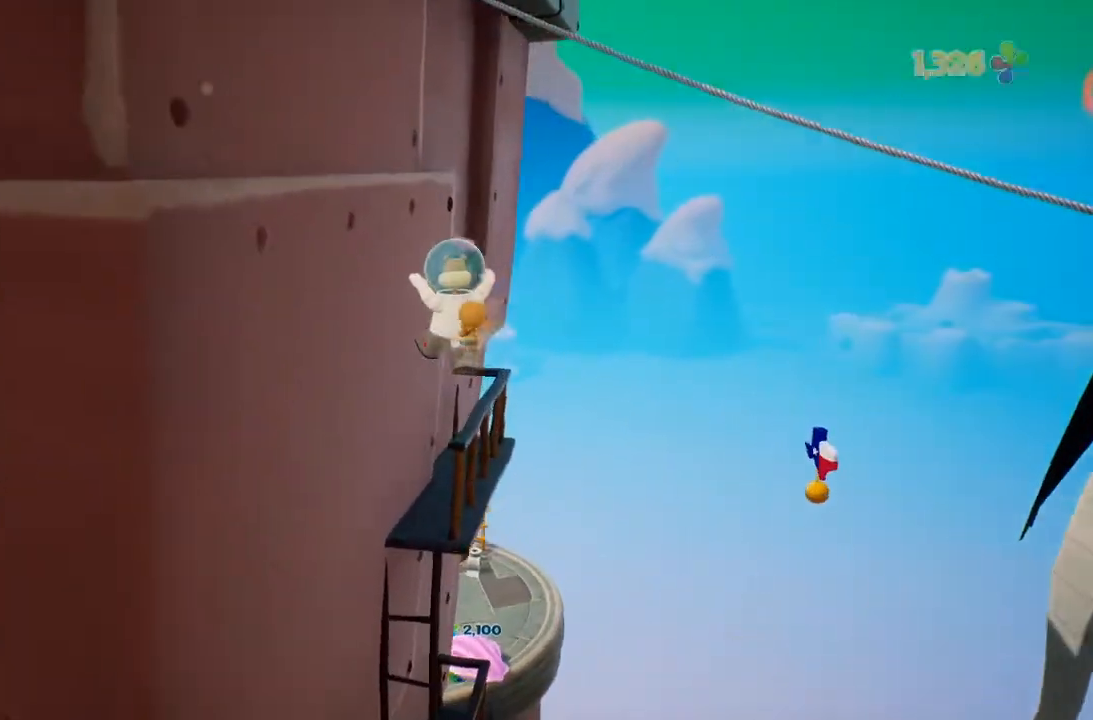
{"dt_ms": 500, "buttons": [], "left_stick": "up", "right_stick": "center", "events": []}
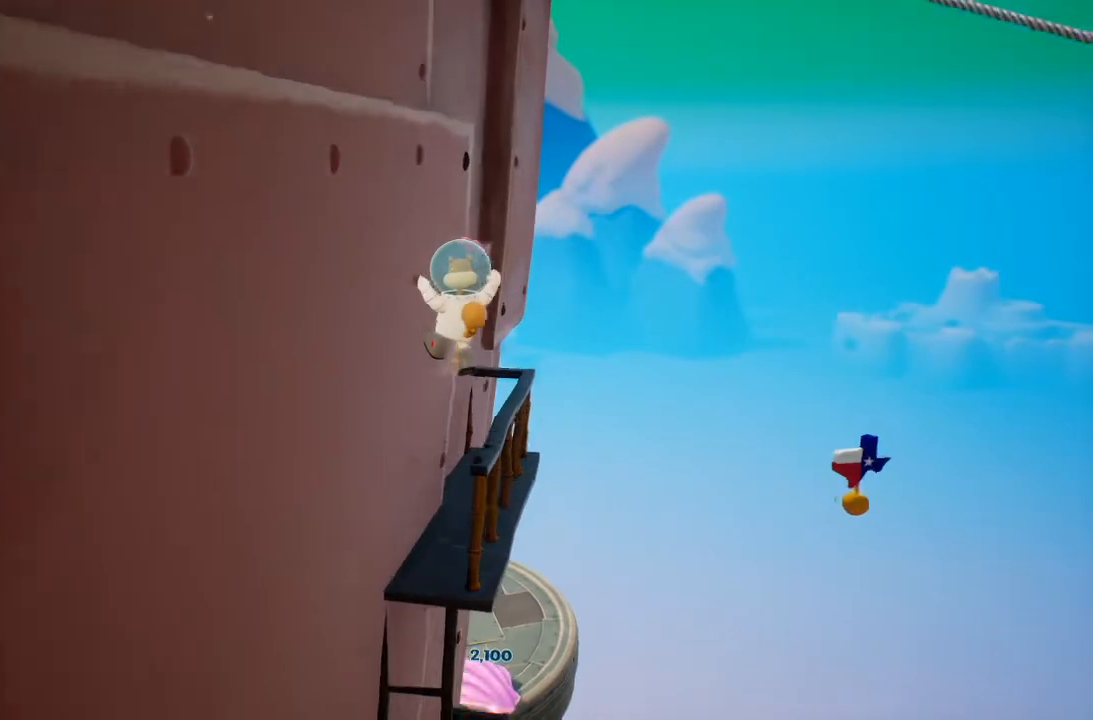
{"dt_ms": 500, "buttons": [], "left_stick": "up-right", "right_stick": "down", "events": [[433, "left_stick", "up-right"], [500, "right_stick", "down"]]}
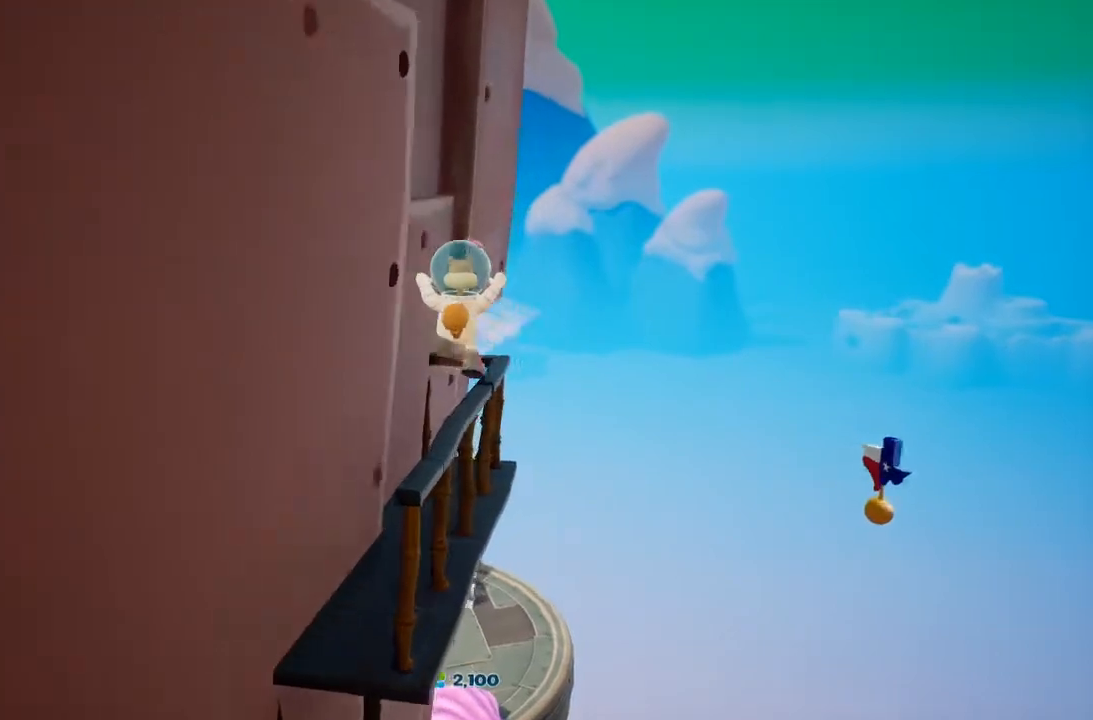
{"dt_ms": 500, "buttons": [], "left_stick": "up-right", "right_stick": "down", "events": []}
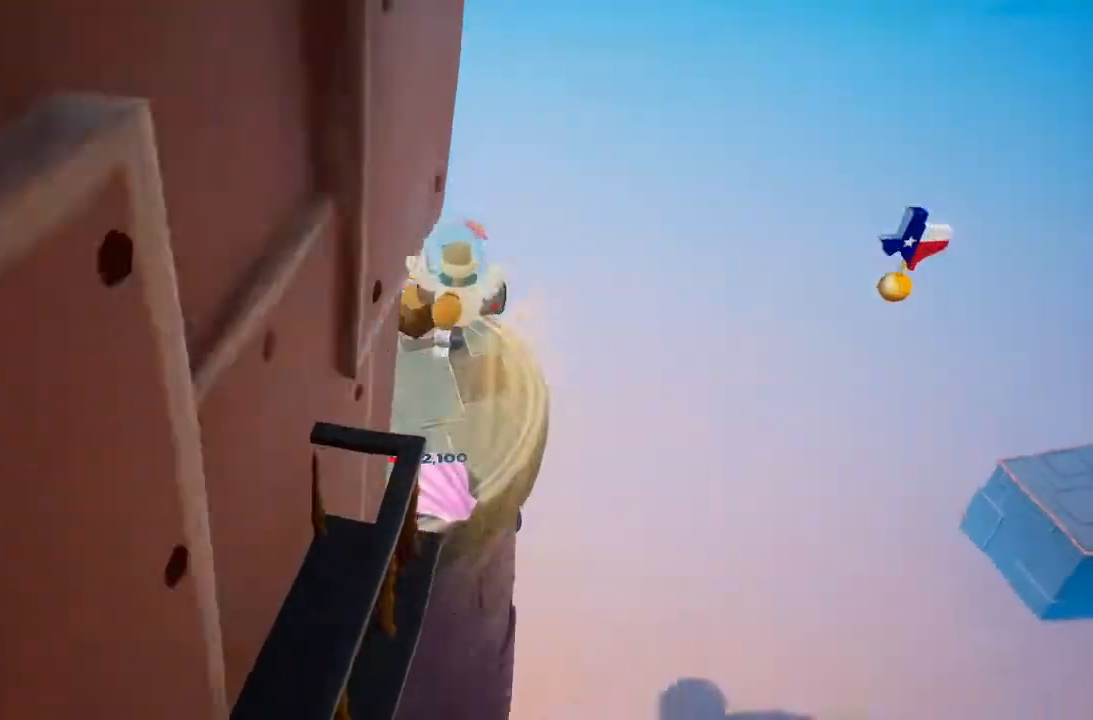
{"dt_ms": 500, "buttons": [], "left_stick": "up-right", "right_stick": "down-left", "events": [[167, "right_stick", "down-left"]]}
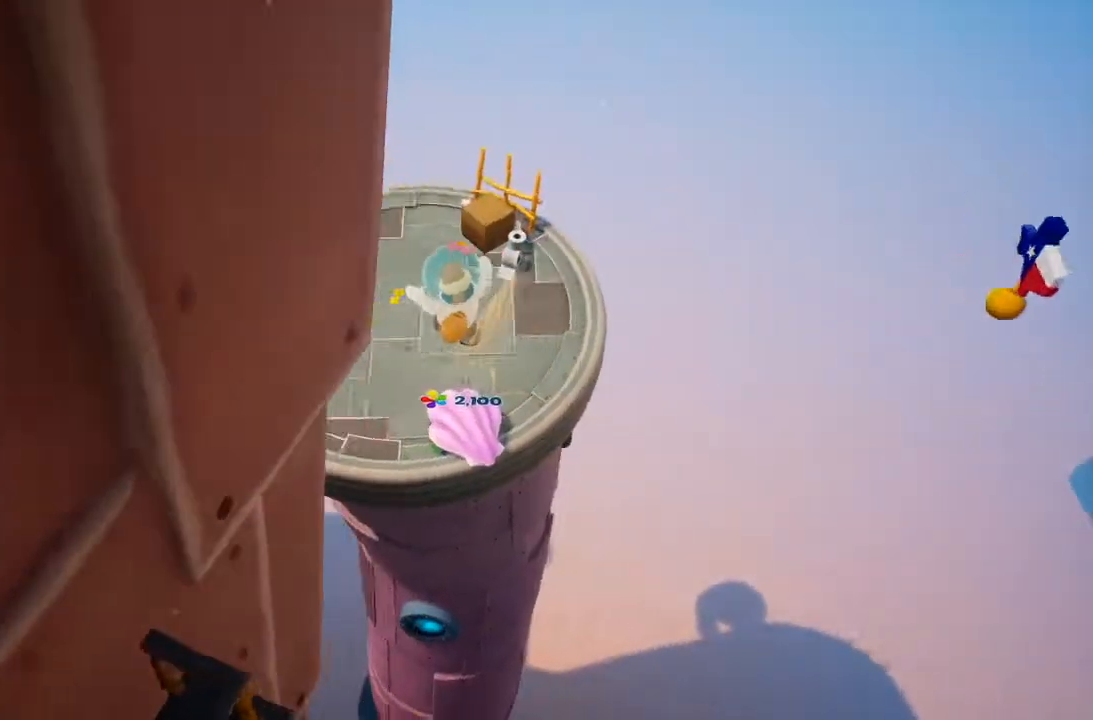
{"dt_ms": 500, "buttons": [], "left_stick": "up-right", "right_stick": "down-left", "events": []}
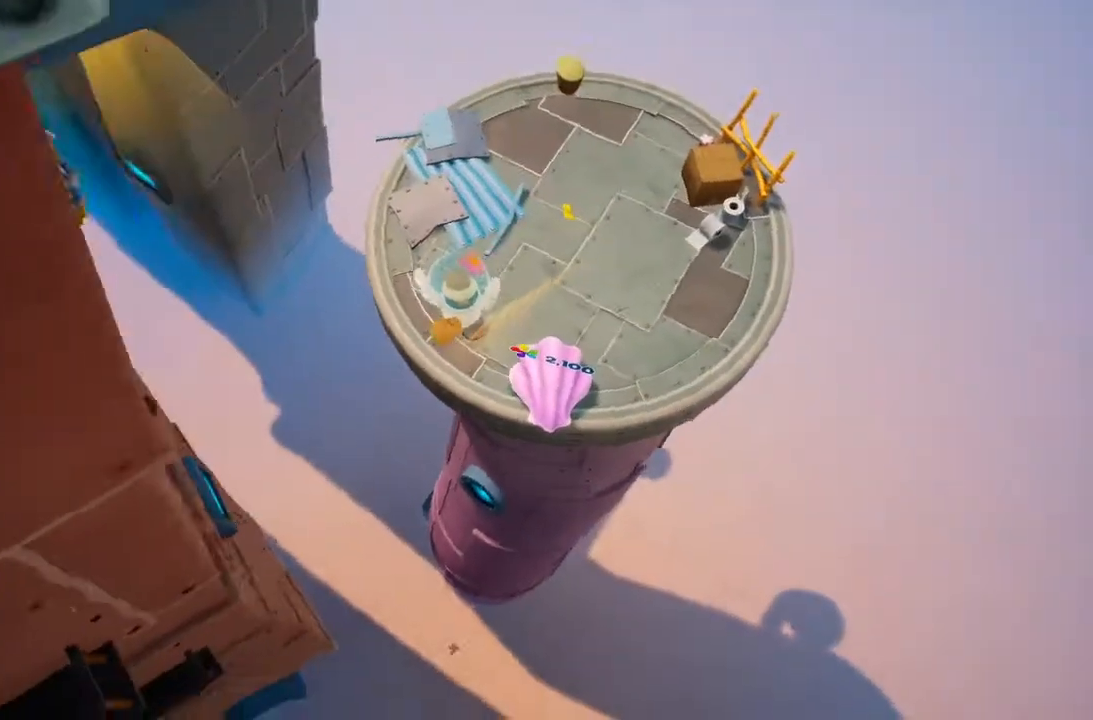
{"dt_ms": 500, "buttons": [], "left_stick": "up-right", "right_stick": "down-left", "events": [[67, "right_stick", "center"], [233, "right_stick", "down-left"], [367, "right_stick", "center"], [500, "right_stick", "down-left"]]}
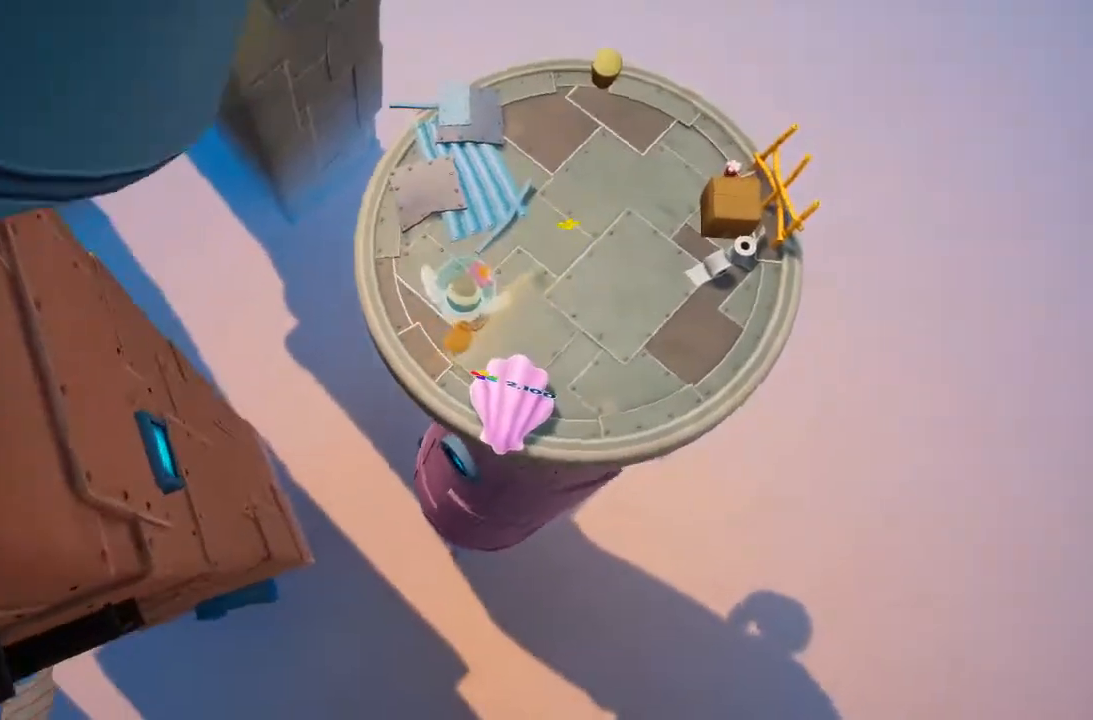
{"dt_ms": 500, "buttons": [], "left_stick": "up", "right_stick": "center", "events": [[267, "right_stick", "center"], [433, "left_stick", "up"]]}
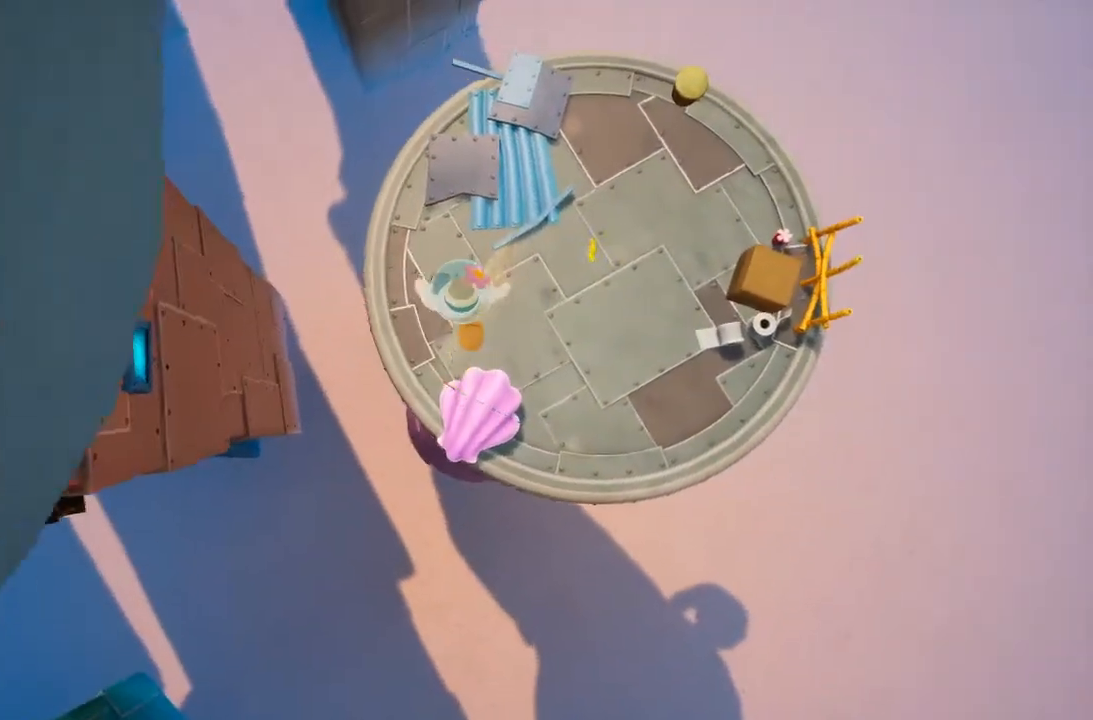
{"dt_ms": 500, "buttons": ["B"], "left_stick": "up-left", "right_stick": "center", "events": [[100, "left_stick", "up-left"], [233, "X", "down"], [333, "X", "up"], [500, "B", "down"]]}